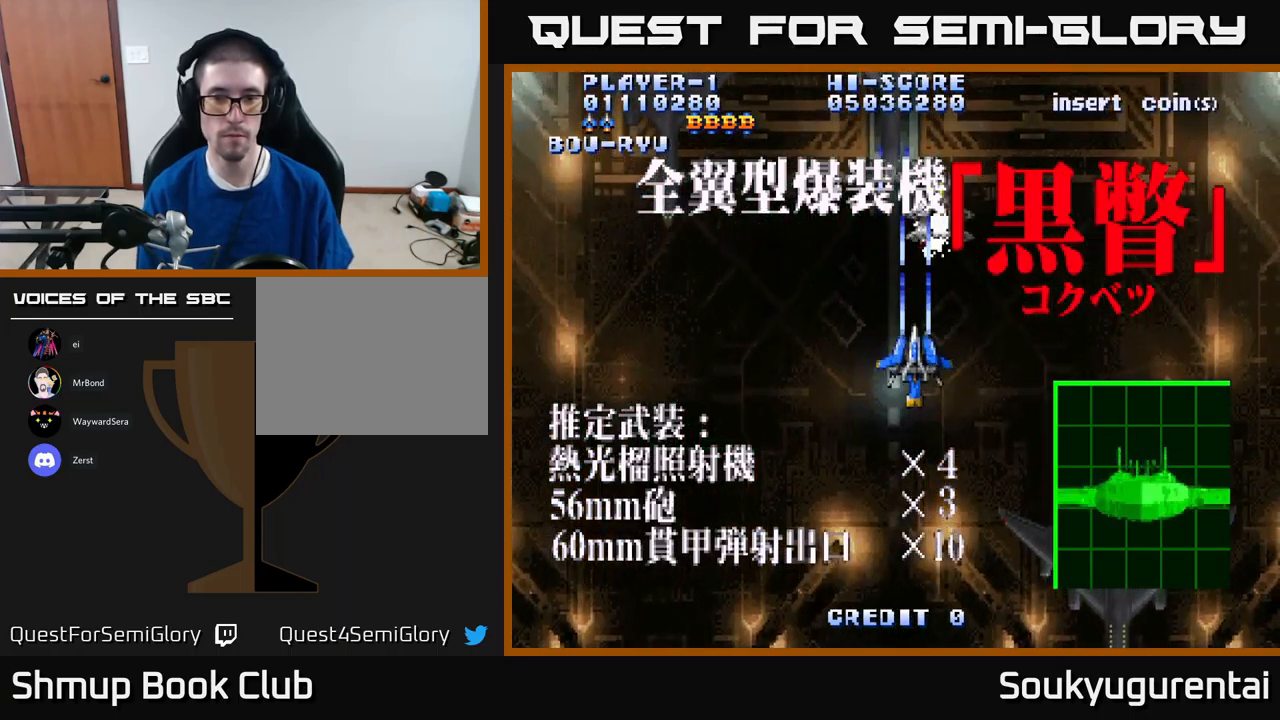
Gameplay with a controller (Xbox layout); each line is a JSON object with the inputs held at the frame after it. "events" lists button and stick changes between this image and that frame as [ms after this image, input, new state], when the widget could be followed in between.
{"buttons": ["A"], "left_stick": "center", "right_stick": "center", "events": [[50, "A", "up"], [133, "A", "down"]]}
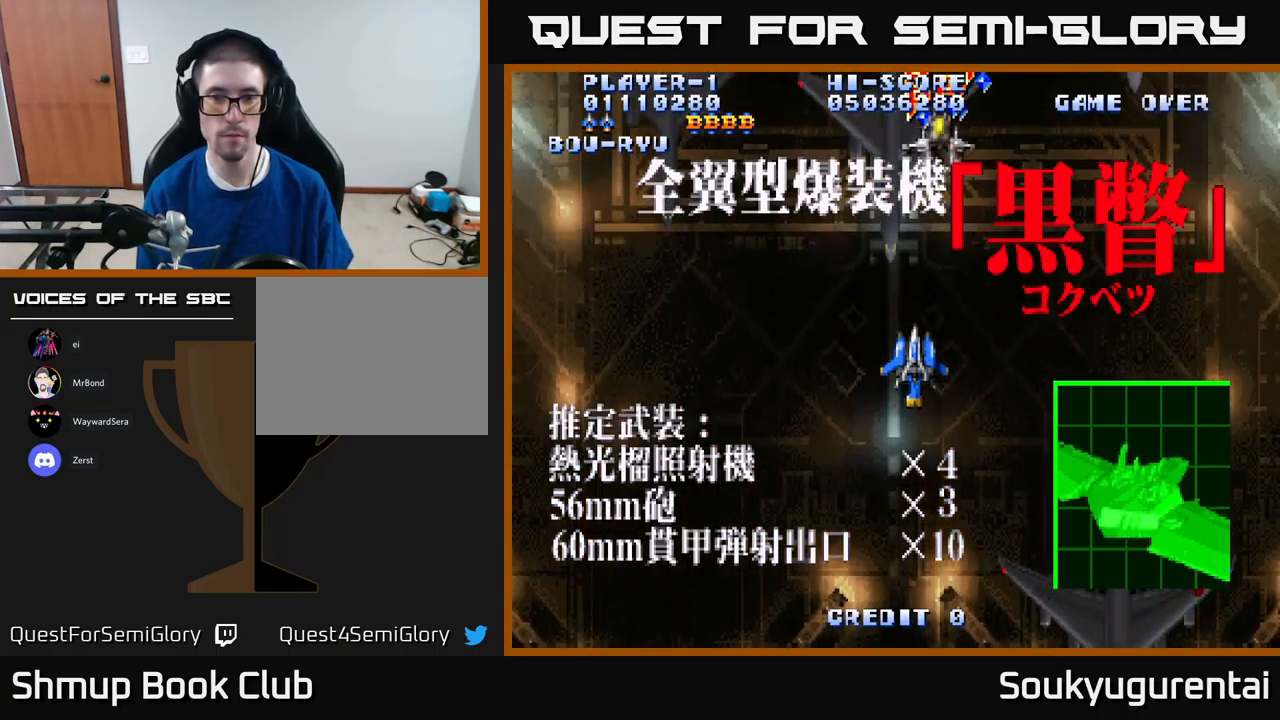
{"buttons": ["A"], "left_stick": "center", "right_stick": "center", "events": []}
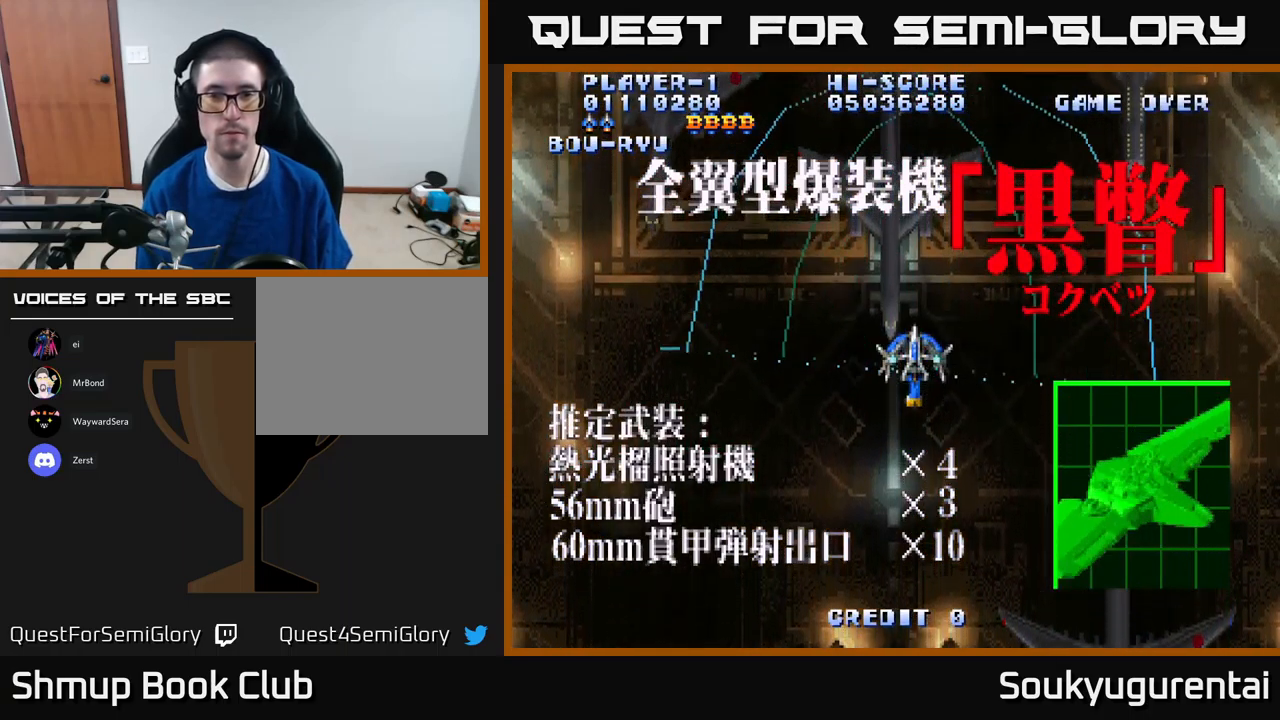
{"buttons": ["A", "DPAD_DOWN"], "left_stick": "center", "right_stick": "center", "events": [[233, "DPAD_DOWN", "down"]]}
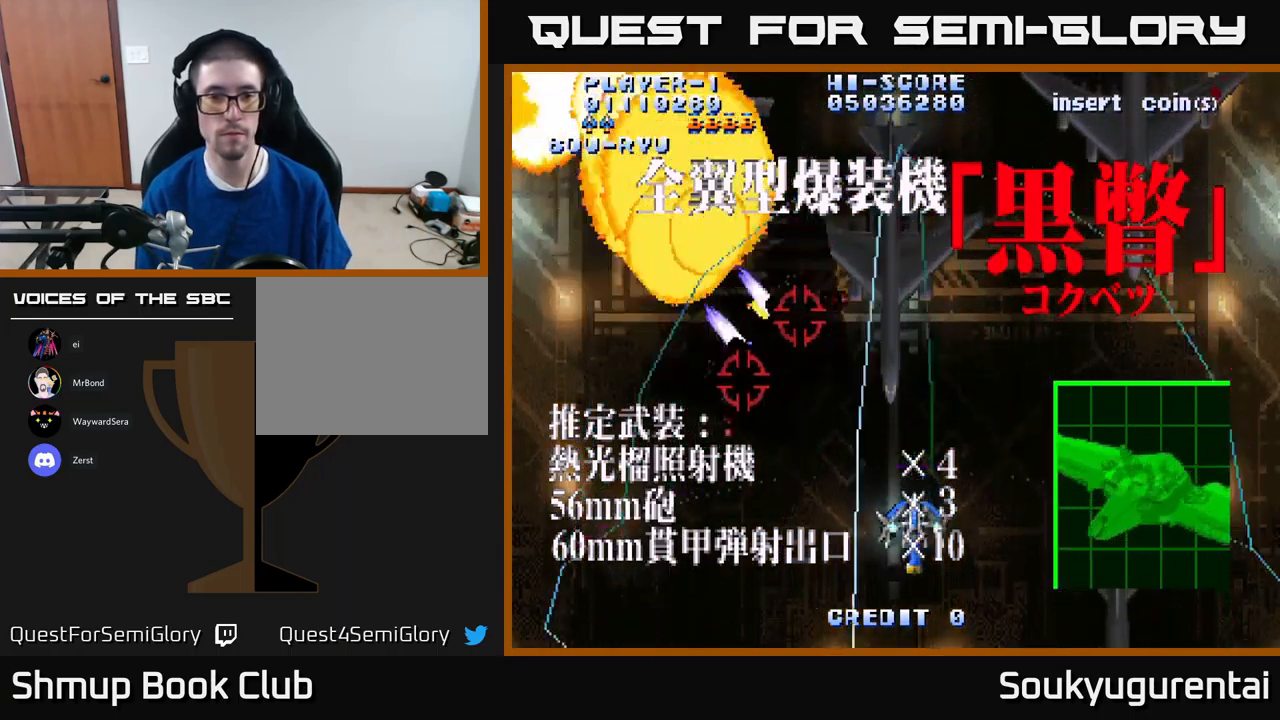
{"buttons": ["A"], "left_stick": "center", "right_stick": "center", "events": [[67, "DPAD_LEFT", "down"], [117, "DPAD_DOWN", "up"], [200, "A", "up"], [217, "DPAD_UP", "down"], [250, "DPAD_LEFT", "up"], [267, "A", "down"], [283, "DPAD_UP", "up"]]}
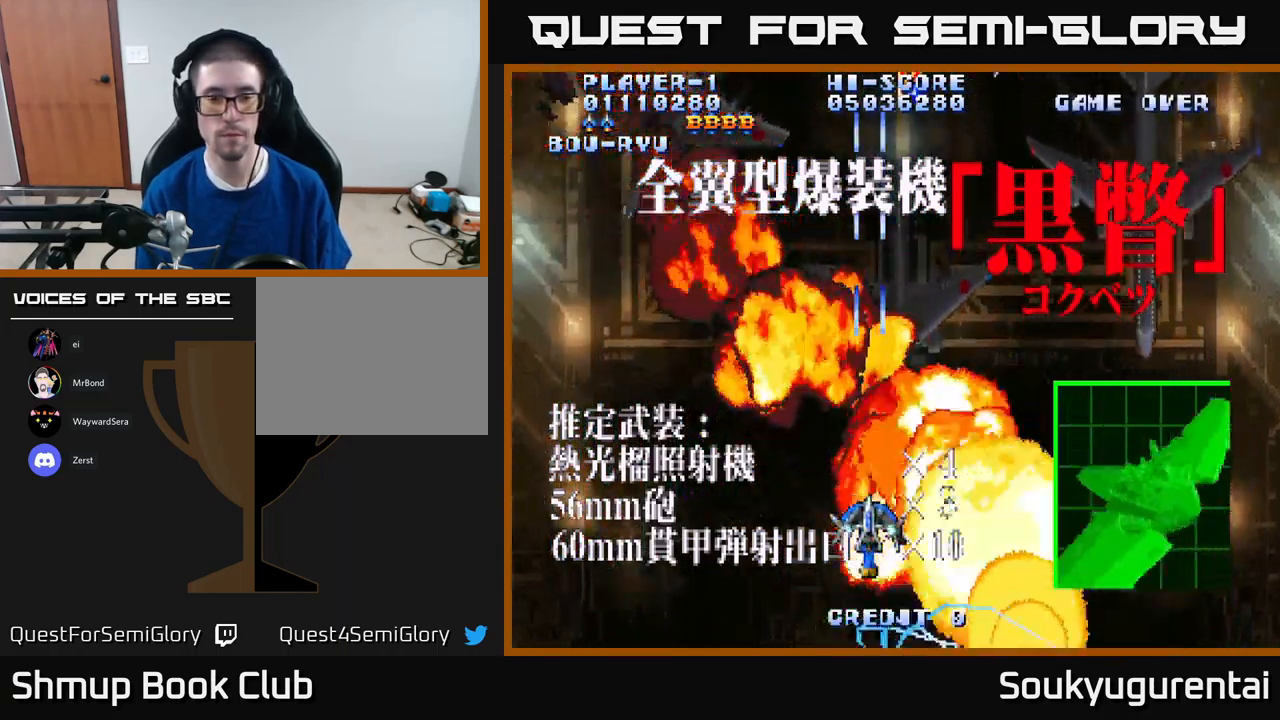
{"buttons": ["A"], "left_stick": "center", "right_stick": "center", "events": []}
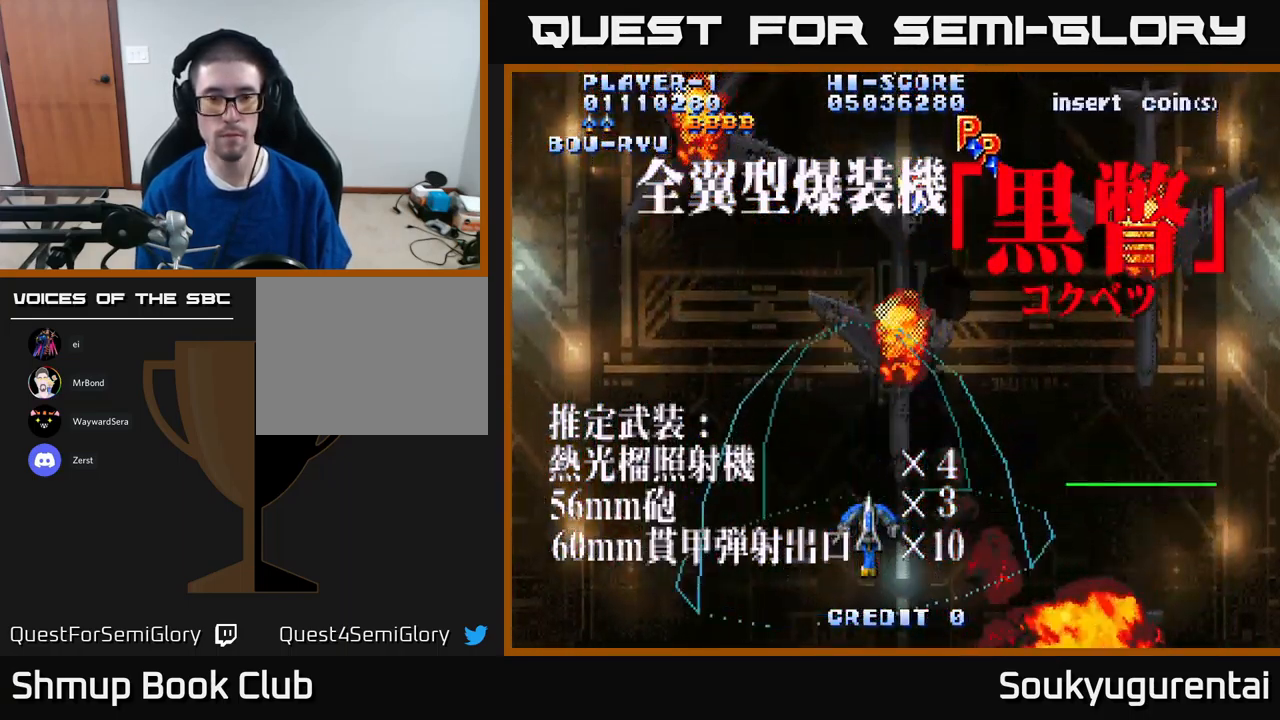
{"buttons": ["A", "DPAD_LEFT"], "left_stick": "center", "right_stick": "center", "events": [[417, "DPAD_LEFT", "down"]]}
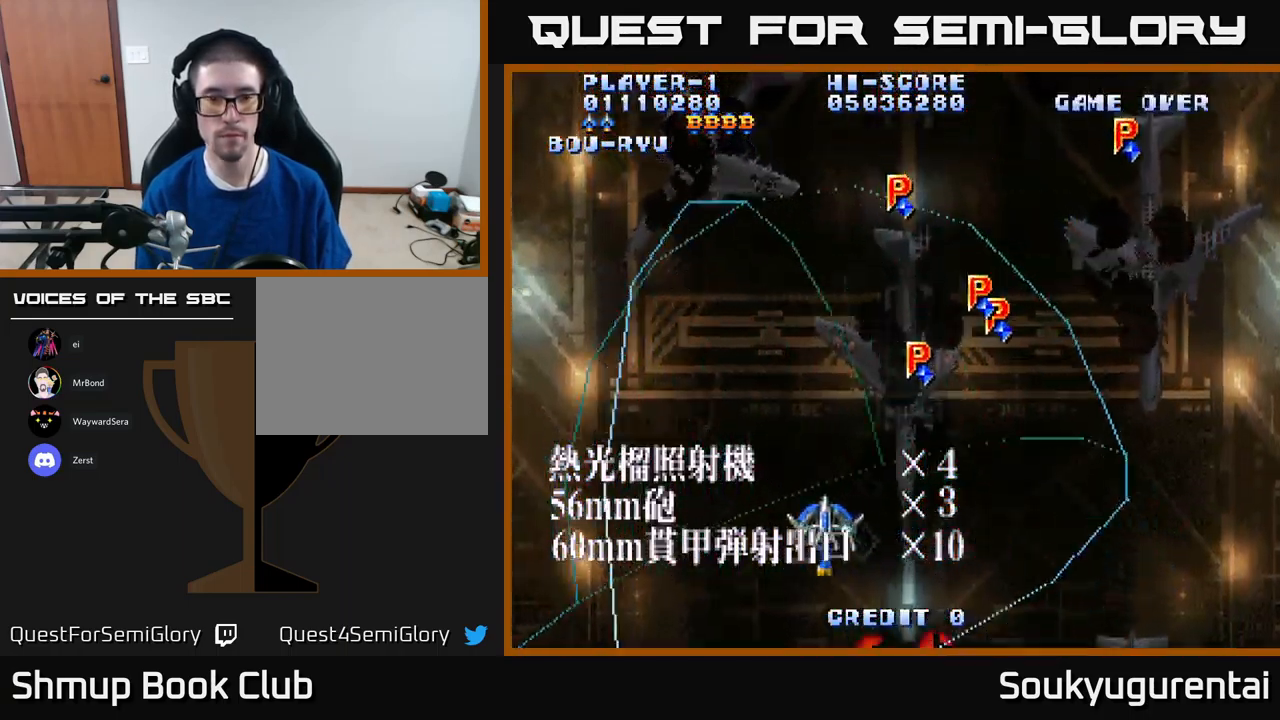
{"buttons": ["A", "DPAD_RIGHT"], "left_stick": "center", "right_stick": "center", "events": [[67, "DPAD_UP", "down"], [117, "DPAD_LEFT", "up"], [350, "DPAD_UP", "up"], [467, "DPAD_RIGHT", "down"]]}
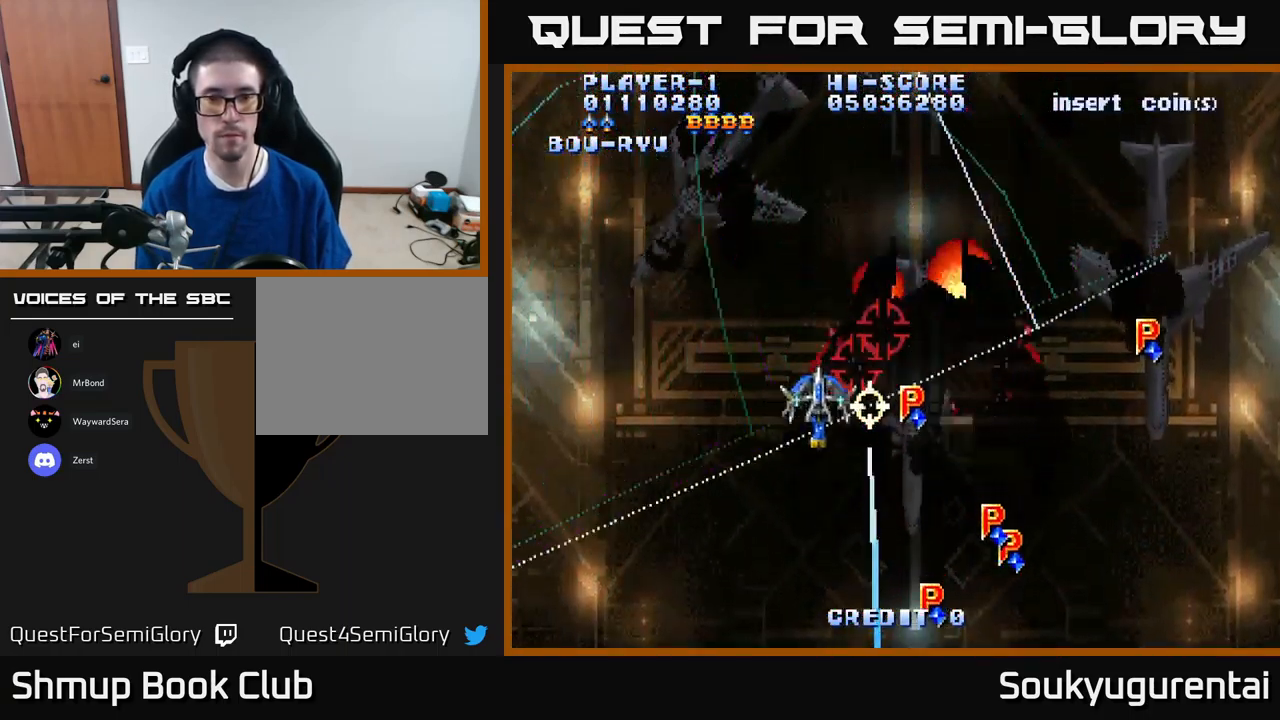
{"buttons": ["A", "DPAD_UP", "DPAD_RIGHT"], "left_stick": "center", "right_stick": "center", "events": [[67, "DPAD_RIGHT", "up"], [250, "A", "up"], [267, "DPAD_RIGHT", "down"], [317, "A", "down"], [384, "A", "up"], [384, "DPAD_UP", "down"], [450, "A", "down"]]}
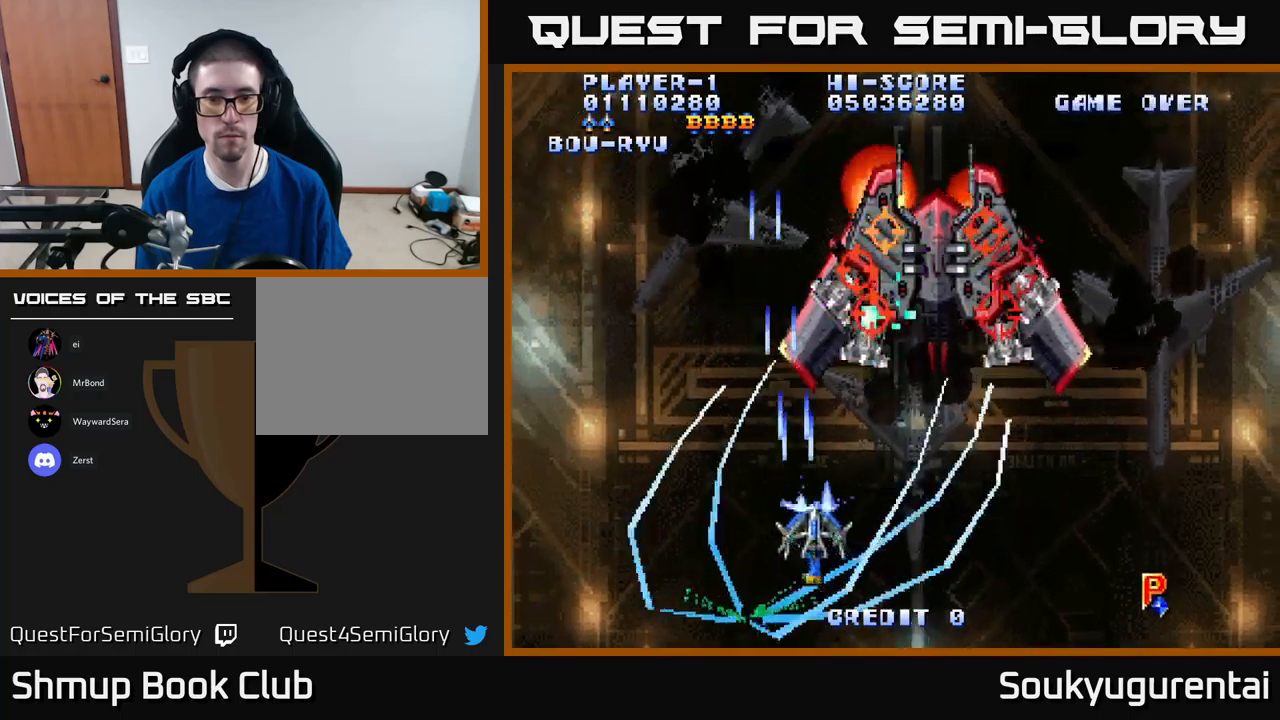
{"buttons": ["A", "DPAD_UP", "DPAD_RIGHT"], "left_stick": "center", "right_stick": "center", "events": [[34, "A", "up"], [117, "A", "down"], [134, "DPAD_UP", "up"], [200, "A", "up"], [250, "A", "down"], [350, "A", "up"], [350, "DPAD_UP", "down"], [417, "A", "down"]]}
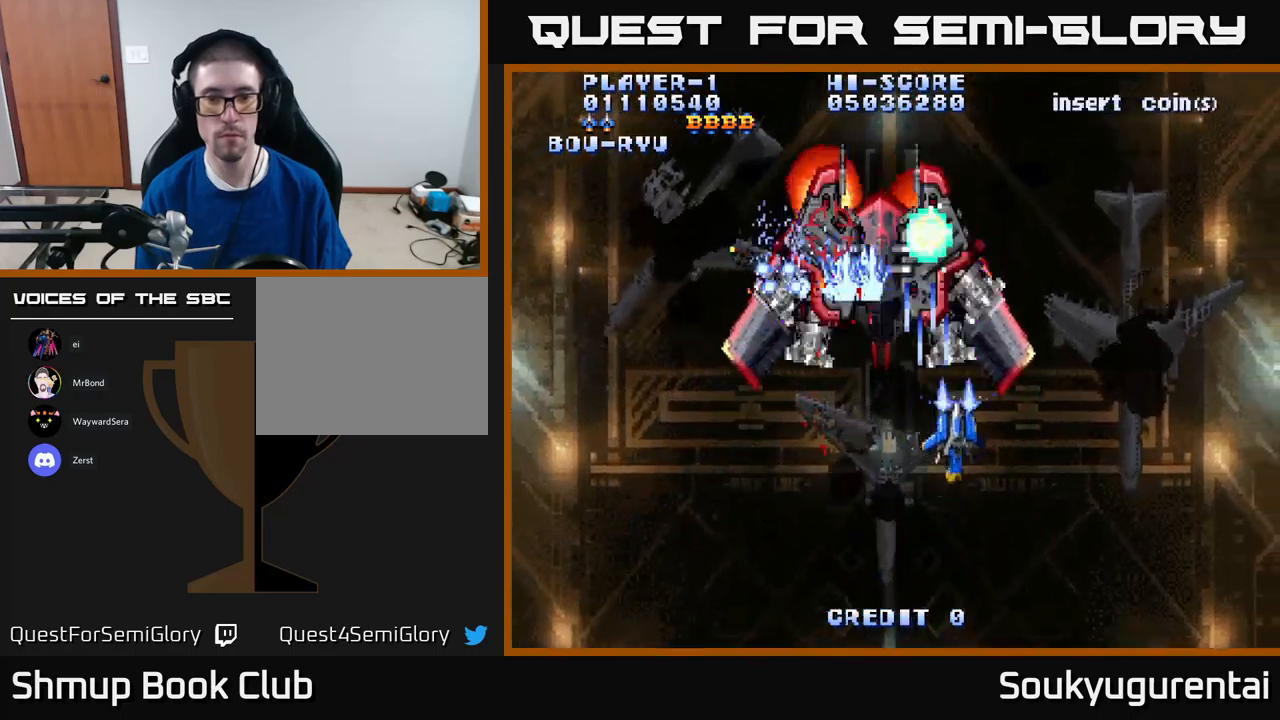
{"buttons": [], "left_stick": "center", "right_stick": "center", "events": [[17, "A", "up"], [17, "DPAD_UP", "up"], [34, "DPAD_RIGHT", "up"], [84, "A", "down"], [150, "A", "up"], [234, "A", "down"], [300, "A", "up"], [400, "A", "down"], [484, "A", "up"]]}
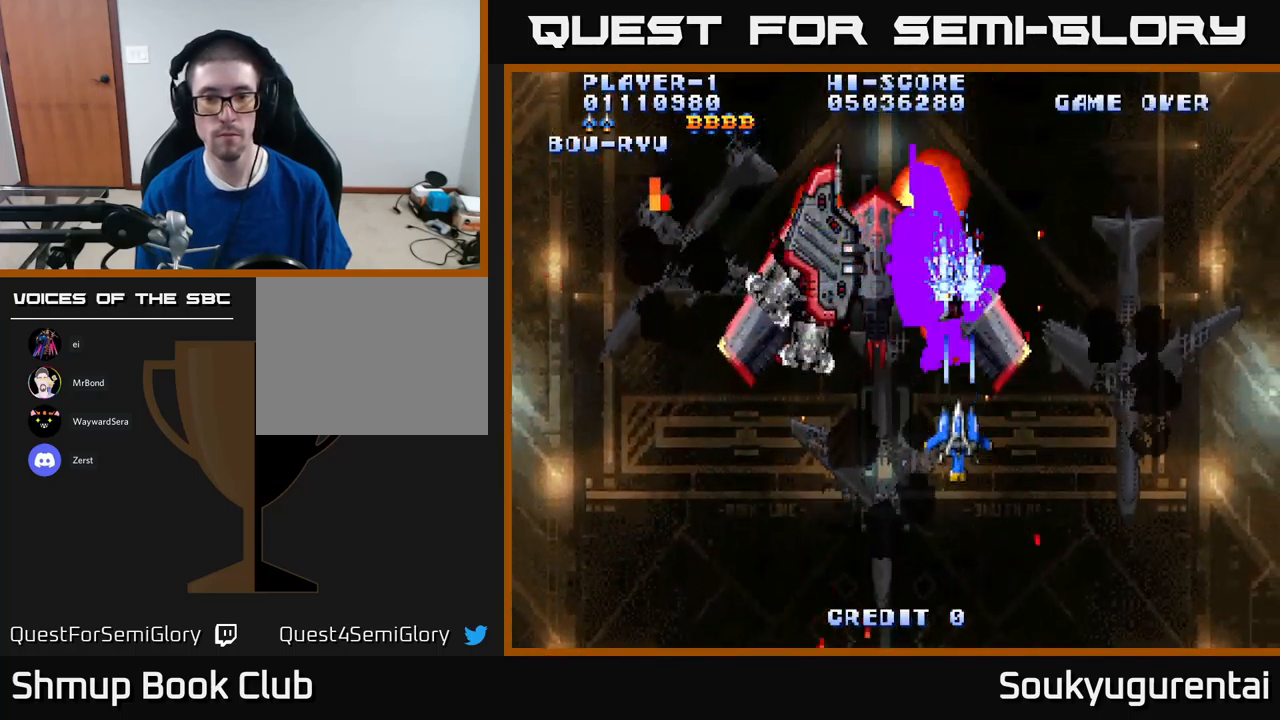
{"buttons": ["A", "DPAD_DOWN"], "left_stick": "center", "right_stick": "center", "events": [[50, "A", "down"], [117, "A", "up"], [200, "A", "down"], [300, "A", "up"], [367, "A", "down"], [484, "DPAD_DOWN", "down"]]}
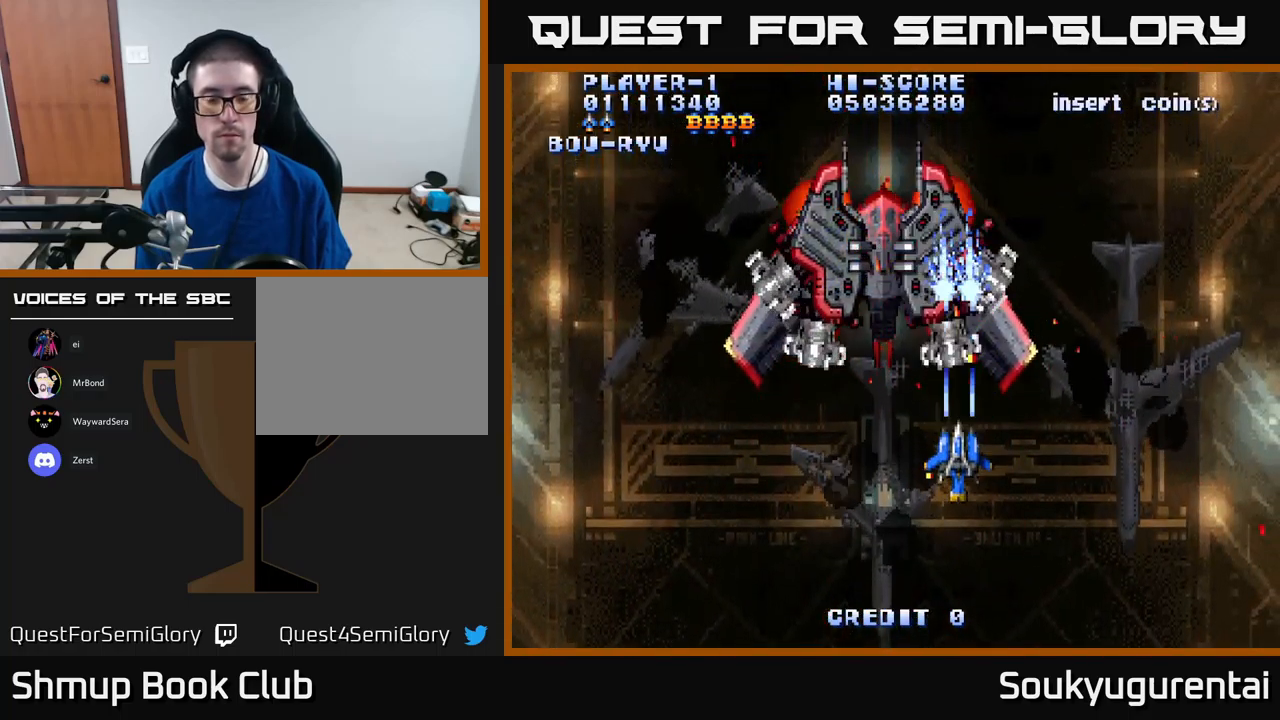
{"buttons": ["A", "DPAD_UP"], "left_stick": "center", "right_stick": "center", "events": [[200, "DPAD_LEFT", "down"], [234, "DPAD_DOWN", "up"], [350, "DPAD_UP", "down"], [484, "DPAD_LEFT", "up"]]}
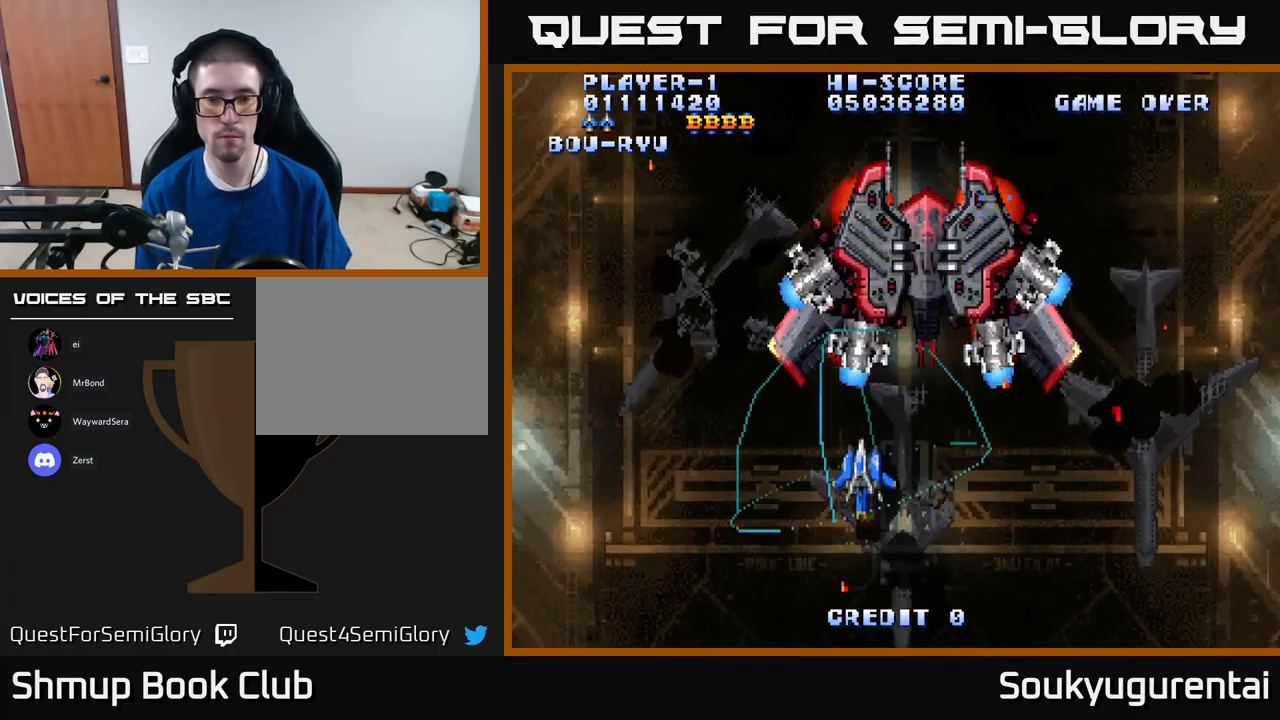
{"buttons": ["A", "DPAD_DOWN"], "left_stick": "center", "right_stick": "center", "events": [[67, "DPAD_UP", "up"], [167, "DPAD_RIGHT", "down"], [234, "DPAD_UP", "down"], [334, "DPAD_UP", "up"], [384, "A", "up"], [400, "DPAD_DOWN", "down"], [417, "DPAD_RIGHT", "up"], [450, "A", "down"]]}
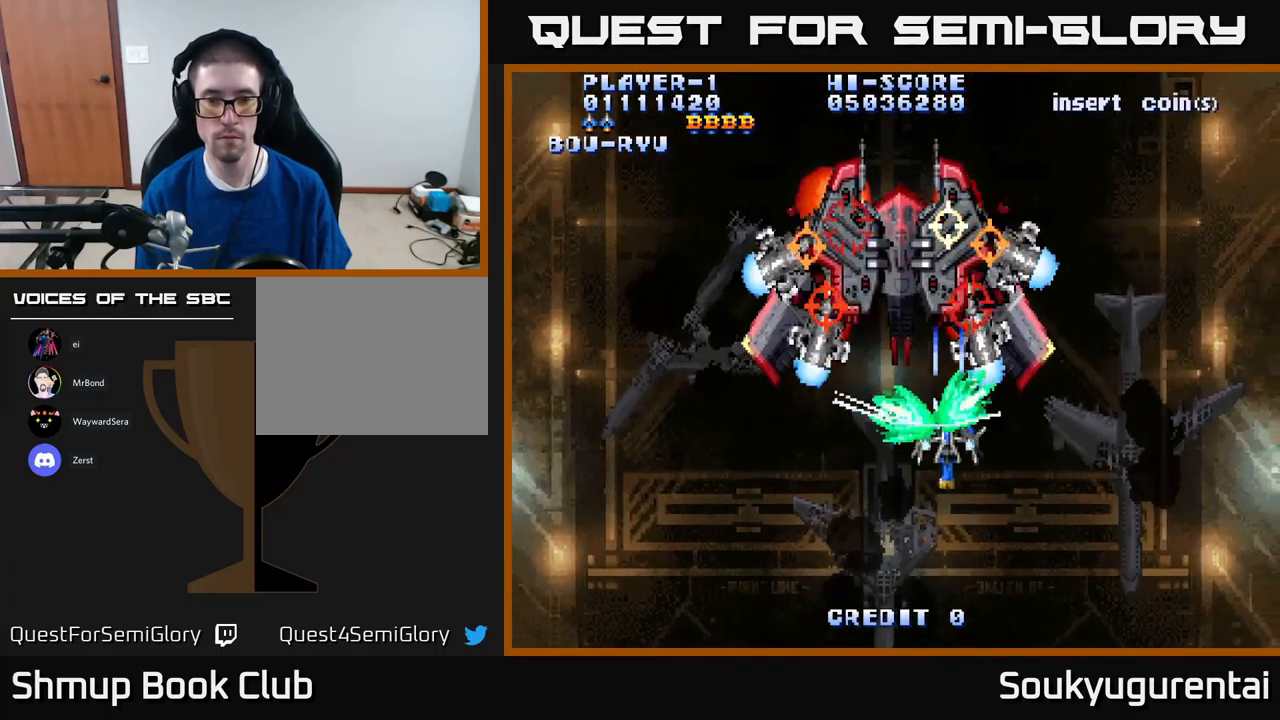
{"buttons": ["A"], "left_stick": "center", "right_stick": "center", "events": [[334, "DPAD_DOWN", "up"]]}
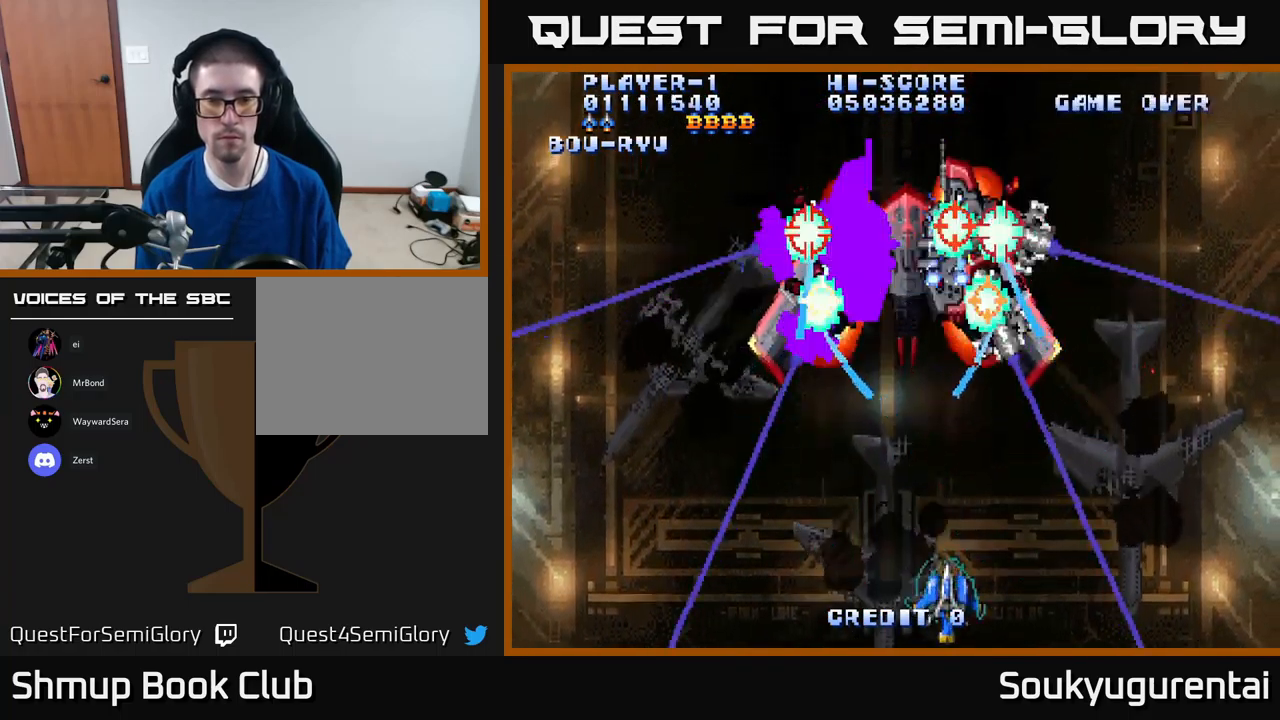
{"buttons": ["A"], "left_stick": "center", "right_stick": "center", "events": [[50, "DPAD_UP", "down"], [334, "DPAD_LEFT", "down"], [384, "DPAD_UP", "up"], [450, "DPAD_LEFT", "up"]]}
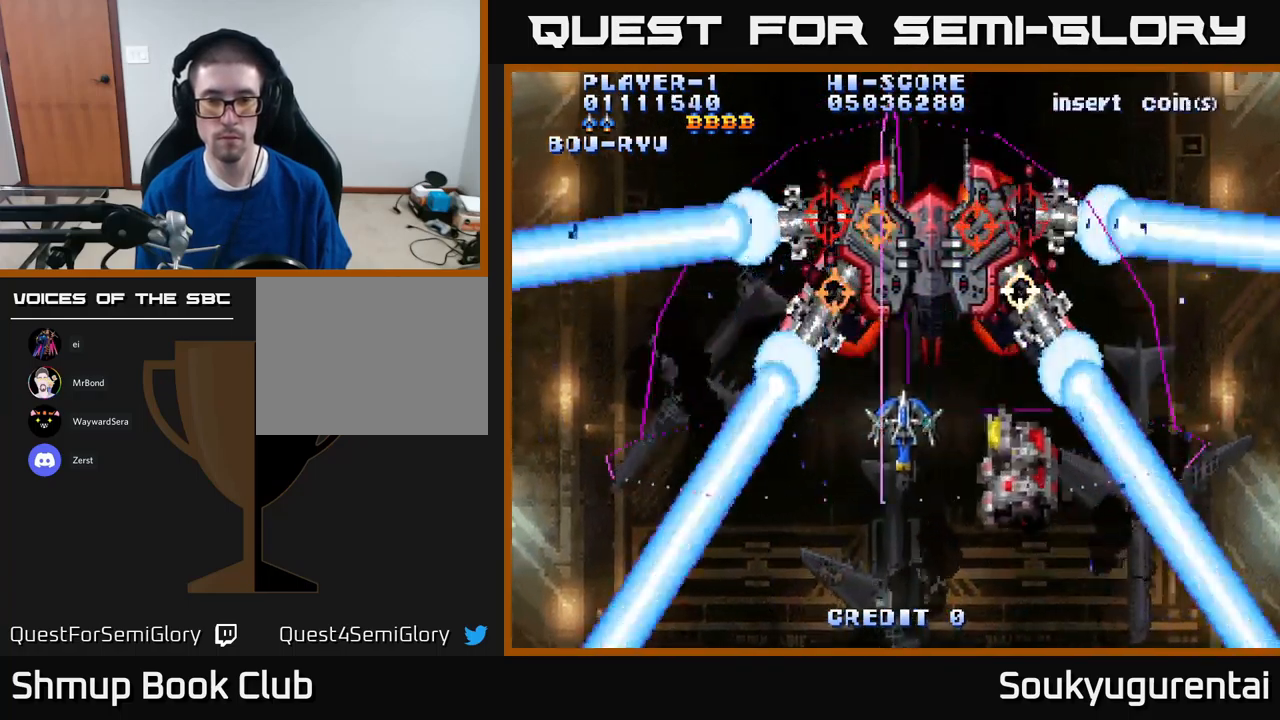
{"buttons": ["A"], "left_stick": "center", "right_stick": "center", "events": [[117, "DPAD_DOWN", "down"], [167, "DPAD_RIGHT", "down"], [267, "DPAD_RIGHT", "up"], [317, "DPAD_DOWN", "up"]]}
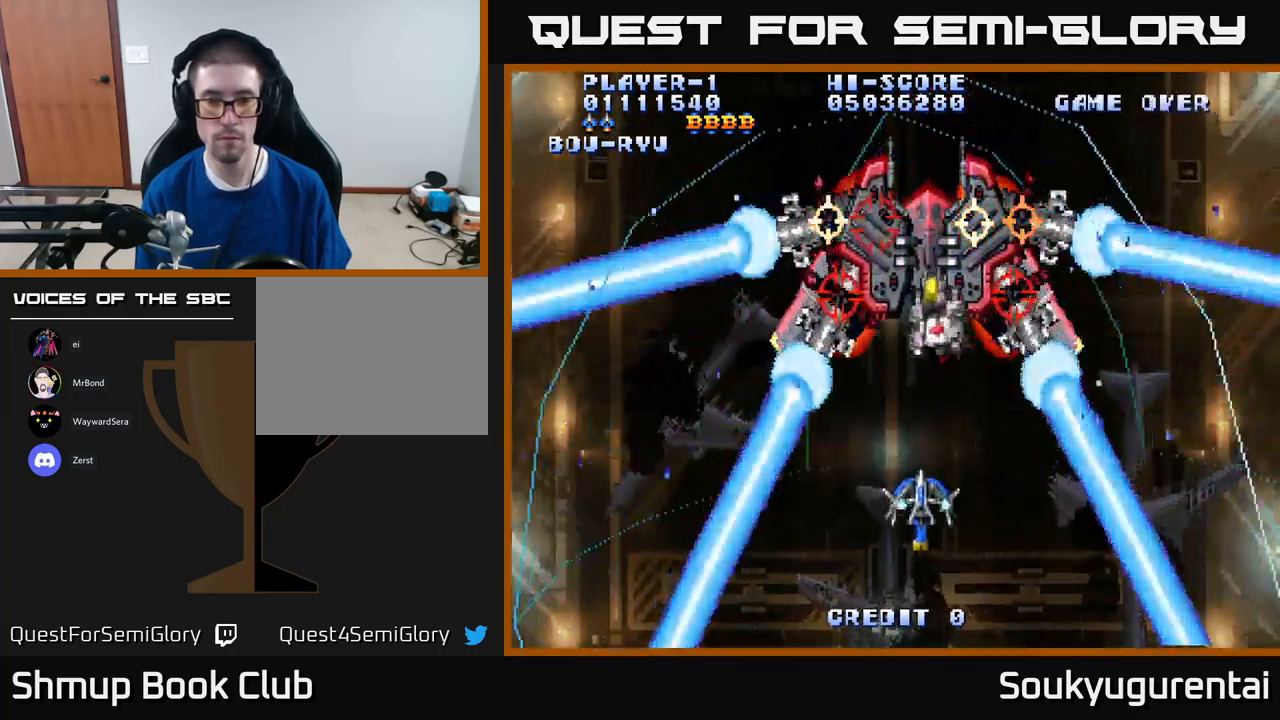
{"buttons": ["A"], "left_stick": "center", "right_stick": "center", "events": [[350, "DPAD_UP", "down"], [450, "DPAD_UP", "up"]]}
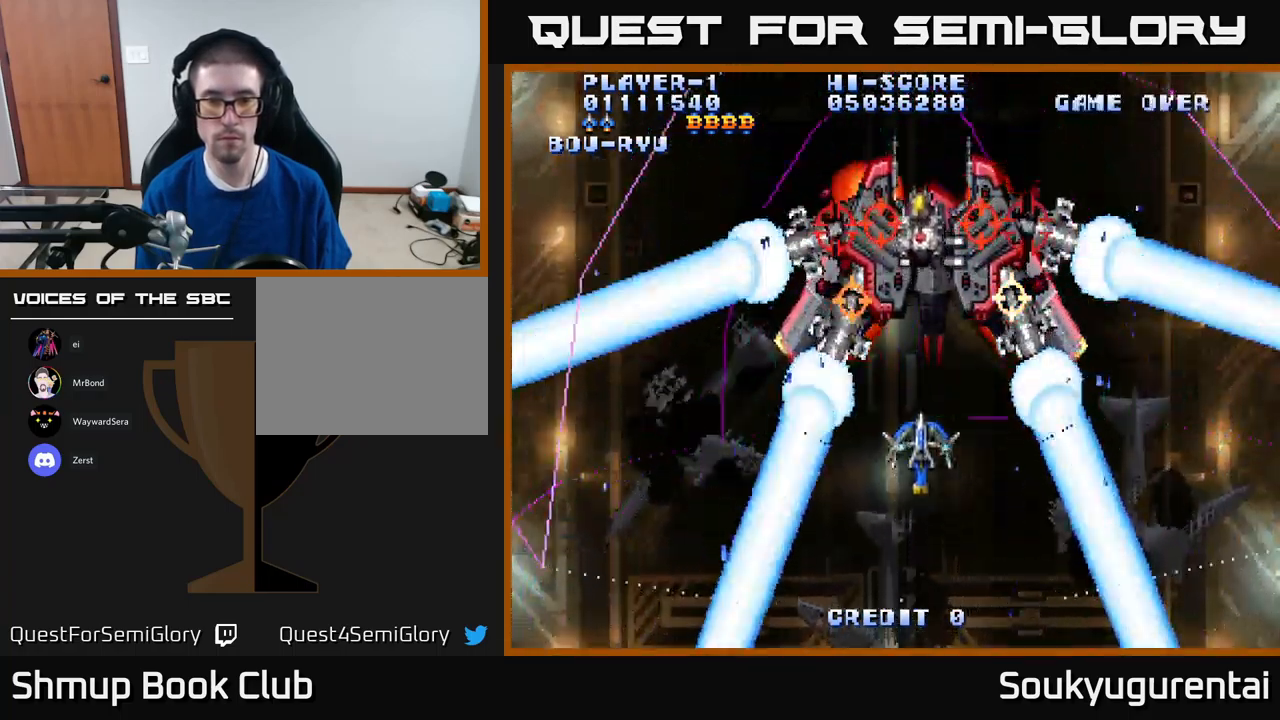
{"buttons": ["A"], "left_stick": "center", "right_stick": "center", "events": [[34, "A", "up"], [84, "A", "down"]]}
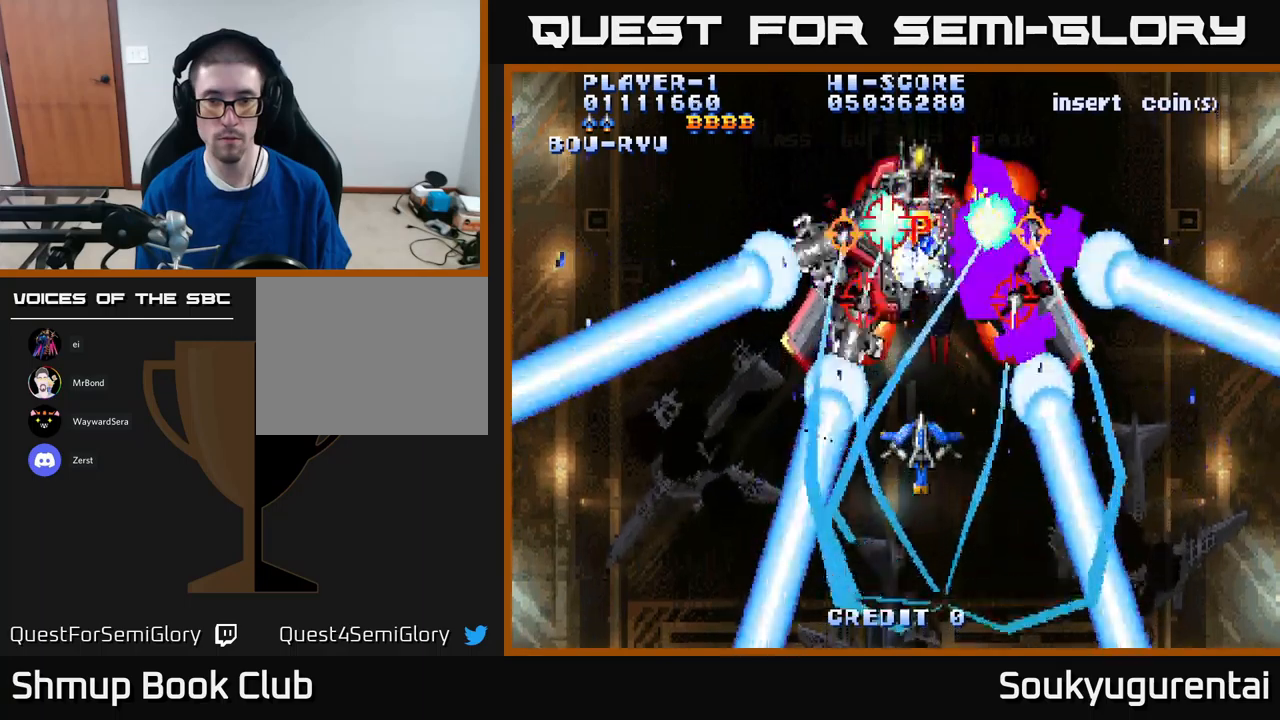
{"buttons": ["A", "DPAD_DOWN"], "left_stick": "center", "right_stick": "center", "events": [[316, "DPAD_UP", "down"], [433, "DPAD_UP", "up"], [466, "DPAD_DOWN", "down"]]}
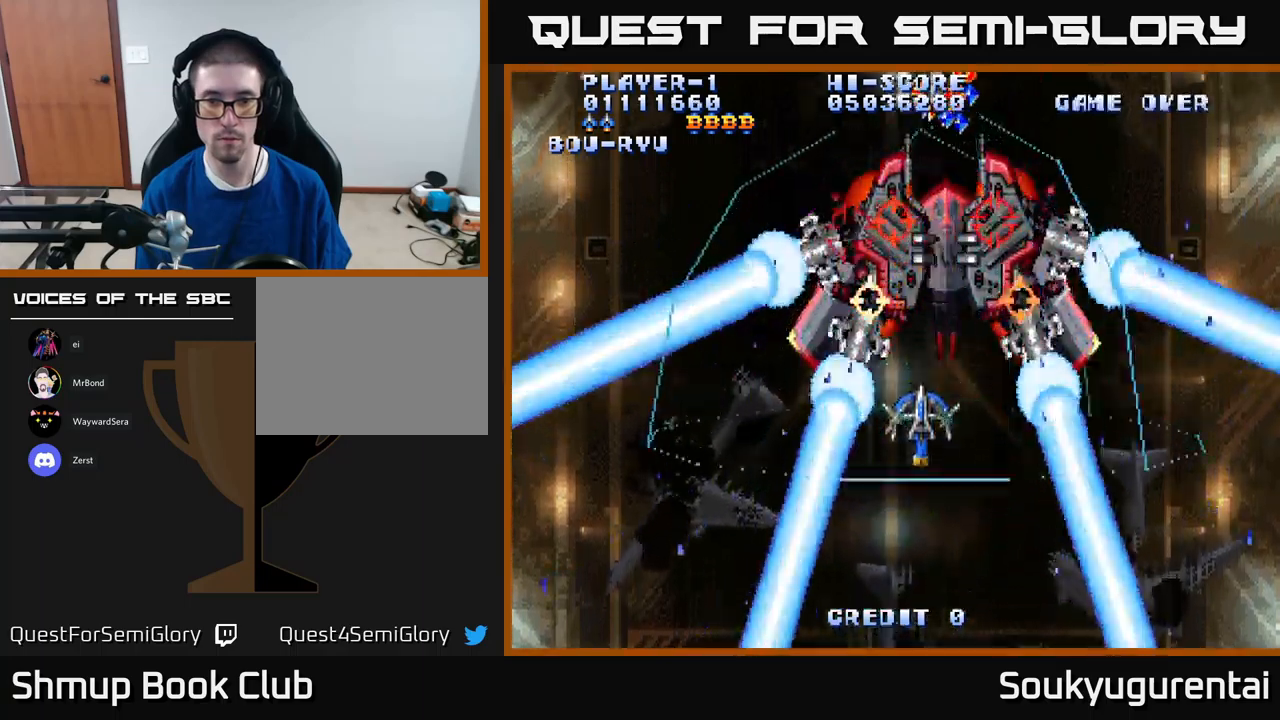
{"buttons": [], "left_stick": "center", "right_stick": "center", "events": [[33, "A", "up"], [300, "DPAD_RIGHT", "down"], [366, "DPAD_RIGHT", "up"], [383, "DPAD_DOWN", "up"]]}
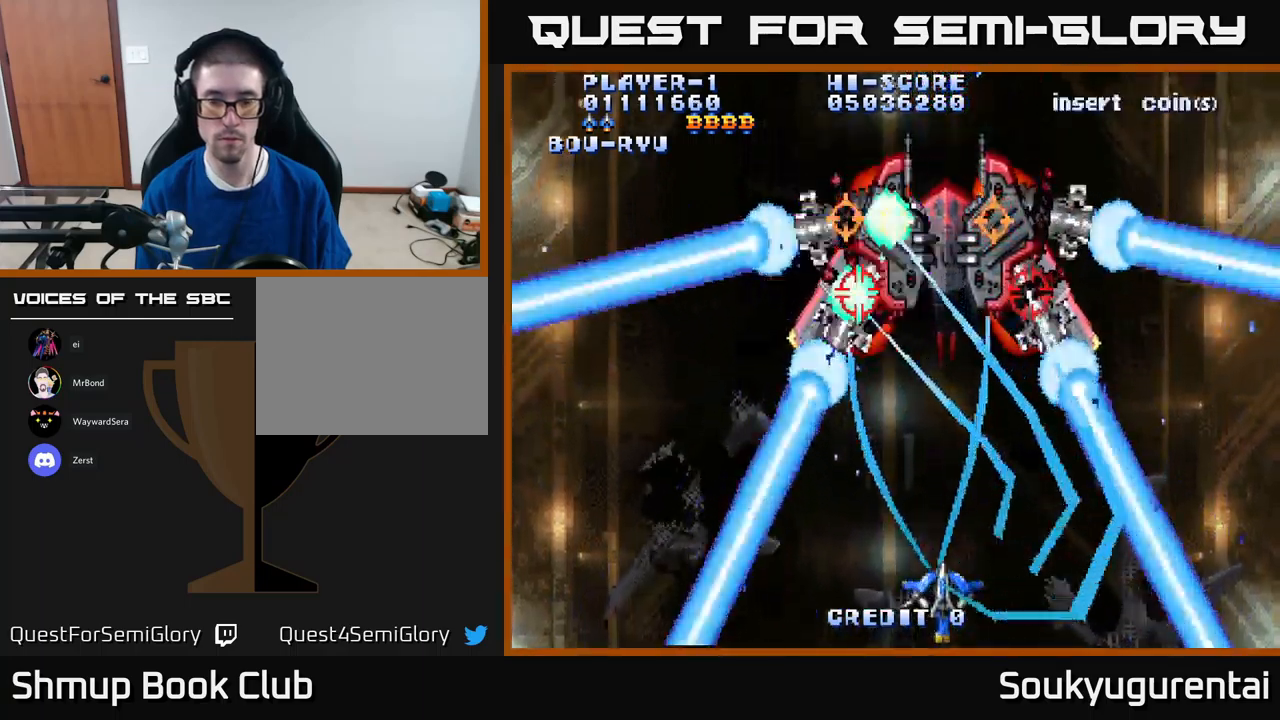
{"buttons": ["A", "DPAD_UP", "DPAD_RIGHT"], "left_stick": "center", "right_stick": "center", "events": [[300, "DPAD_RIGHT", "down"], [466, "A", "down"], [466, "DPAD_UP", "down"]]}
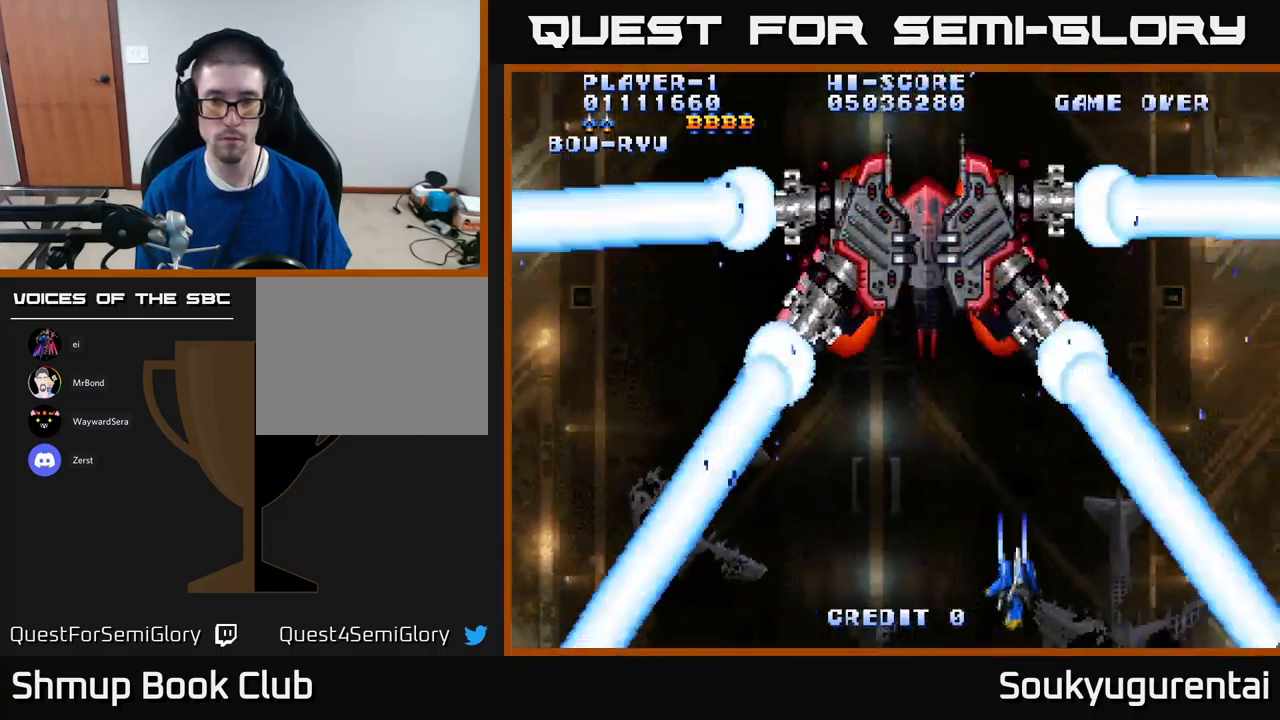
{"buttons": ["A", "DPAD_RIGHT"], "left_stick": "center", "right_stick": "center", "events": [[66, "DPAD_RIGHT", "up"], [83, "DPAD_UP", "up"], [433, "DPAD_RIGHT", "down"]]}
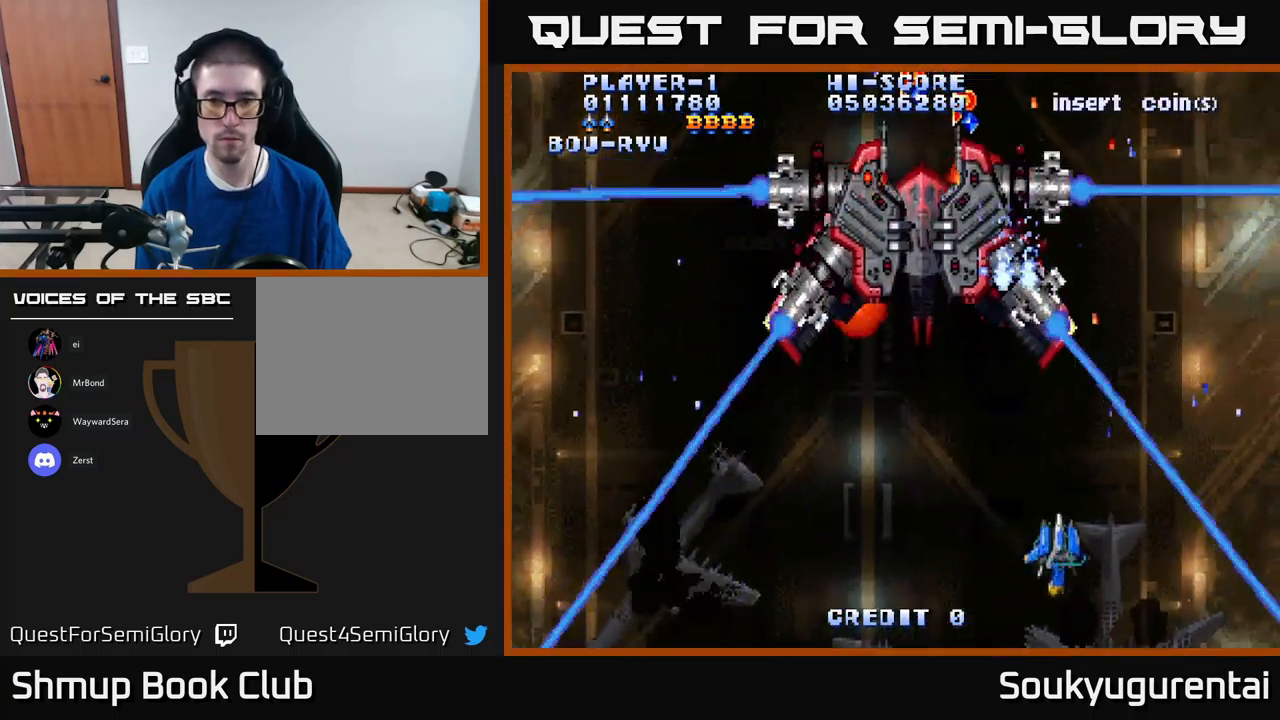
{"buttons": ["A"], "left_stick": "center", "right_stick": "center", "events": [[33, "DPAD_RIGHT", "up"], [83, "DPAD_LEFT", "down"], [150, "DPAD_UP", "down"], [450, "DPAD_LEFT", "up"], [500, "DPAD_UP", "up"]]}
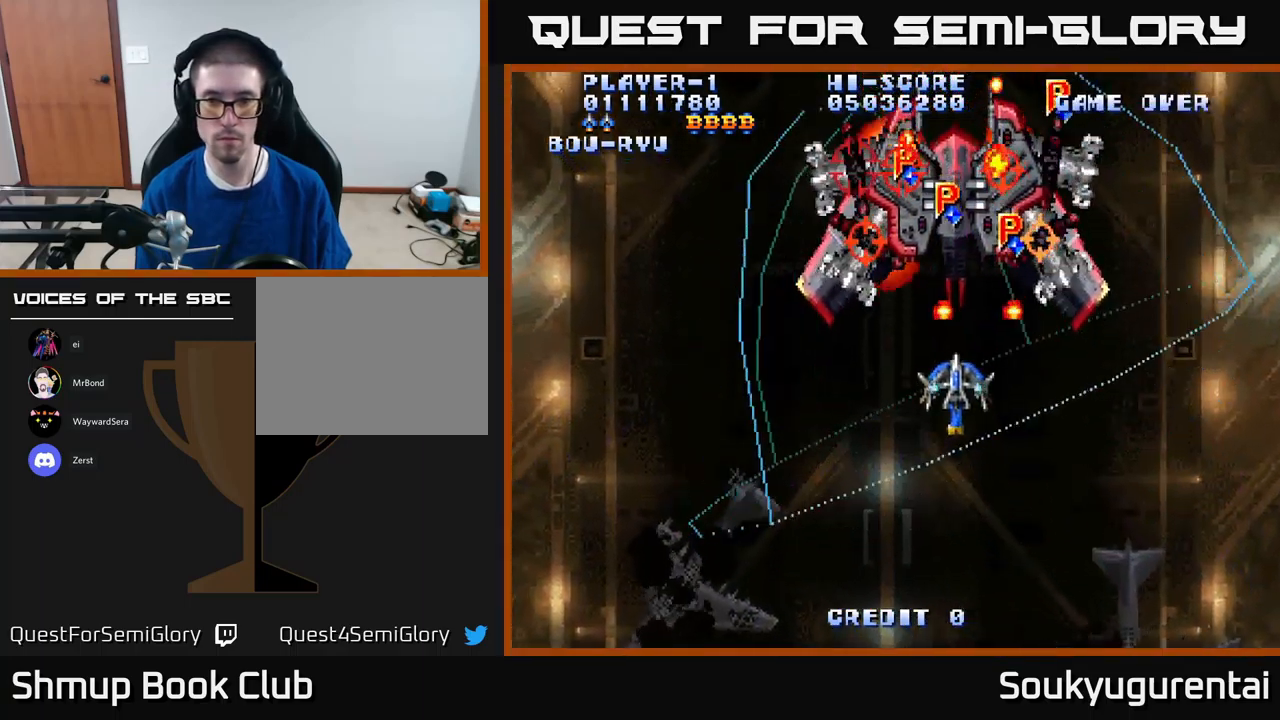
{"buttons": ["DPAD_DOWN", "DPAD_LEFT"], "left_stick": "center", "right_stick": "center", "events": [[33, "DPAD_DOWN", "down"], [166, "A", "up"], [200, "DPAD_LEFT", "down"]]}
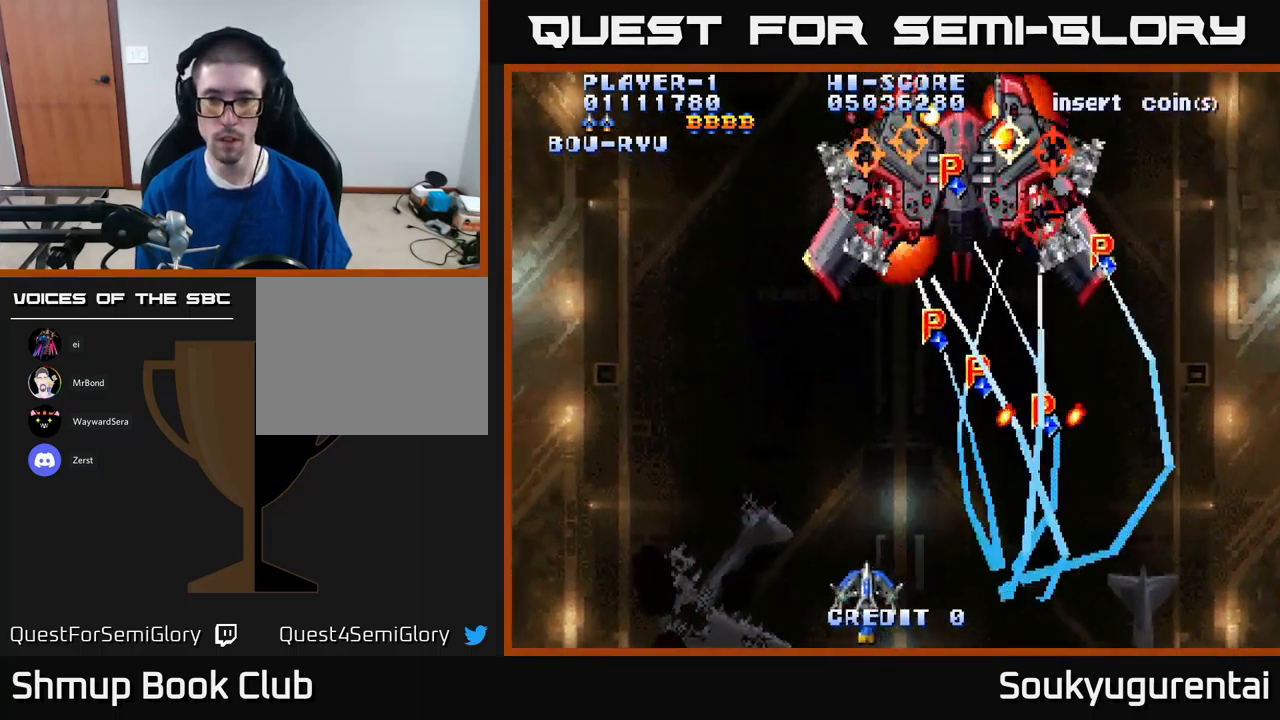
{"buttons": [], "left_stick": "center", "right_stick": "center", "events": [[16, "DPAD_DOWN", "up"], [150, "DPAD_LEFT", "up"]]}
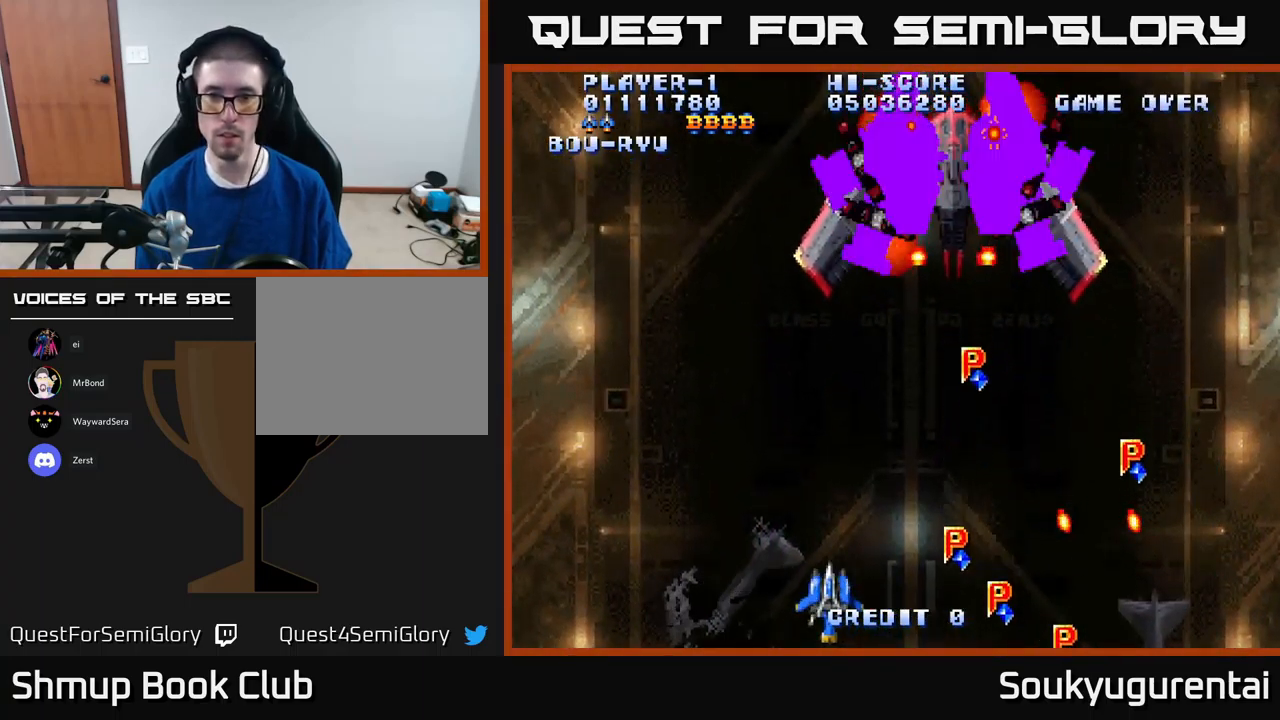
{"buttons": [], "left_stick": "center", "right_stick": "center", "events": []}
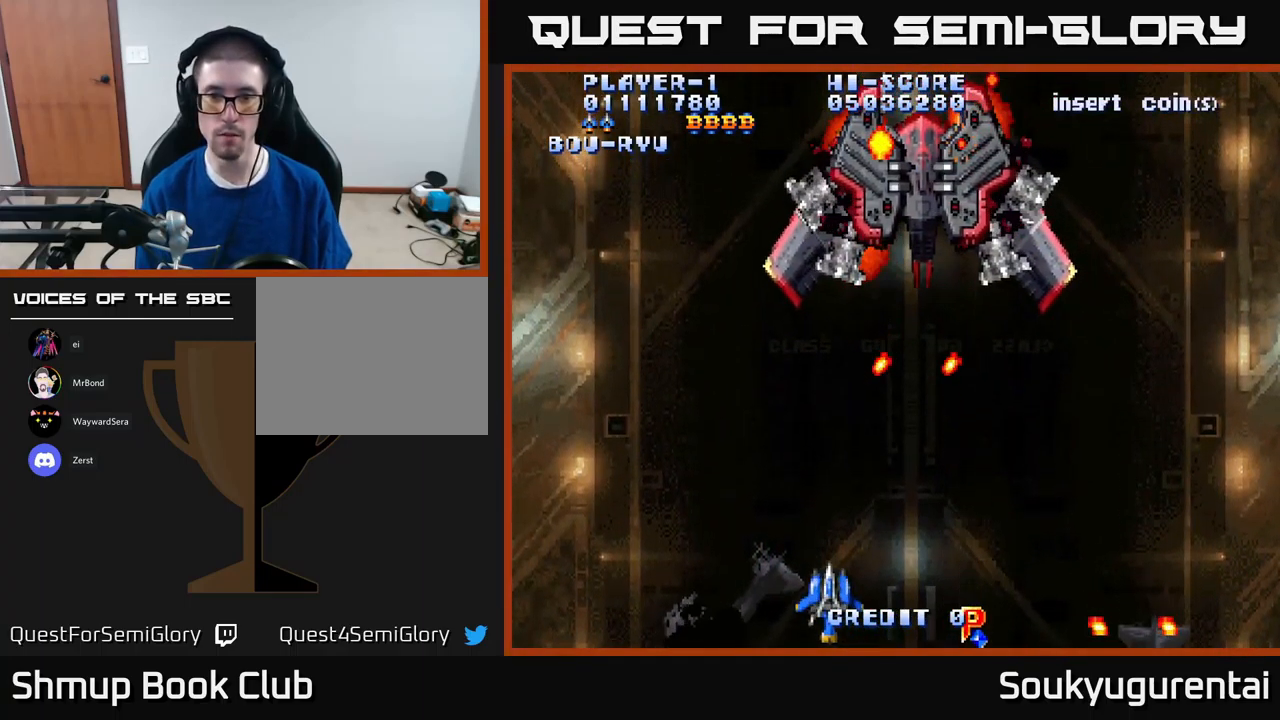
{"buttons": ["DPAD_UP"], "left_stick": "center", "right_stick": "center", "events": [[166, "DPAD_RIGHT", "down"], [400, "DPAD_RIGHT", "up"], [416, "A", "down"], [416, "DPAD_UP", "down"], [450, "A", "up"]]}
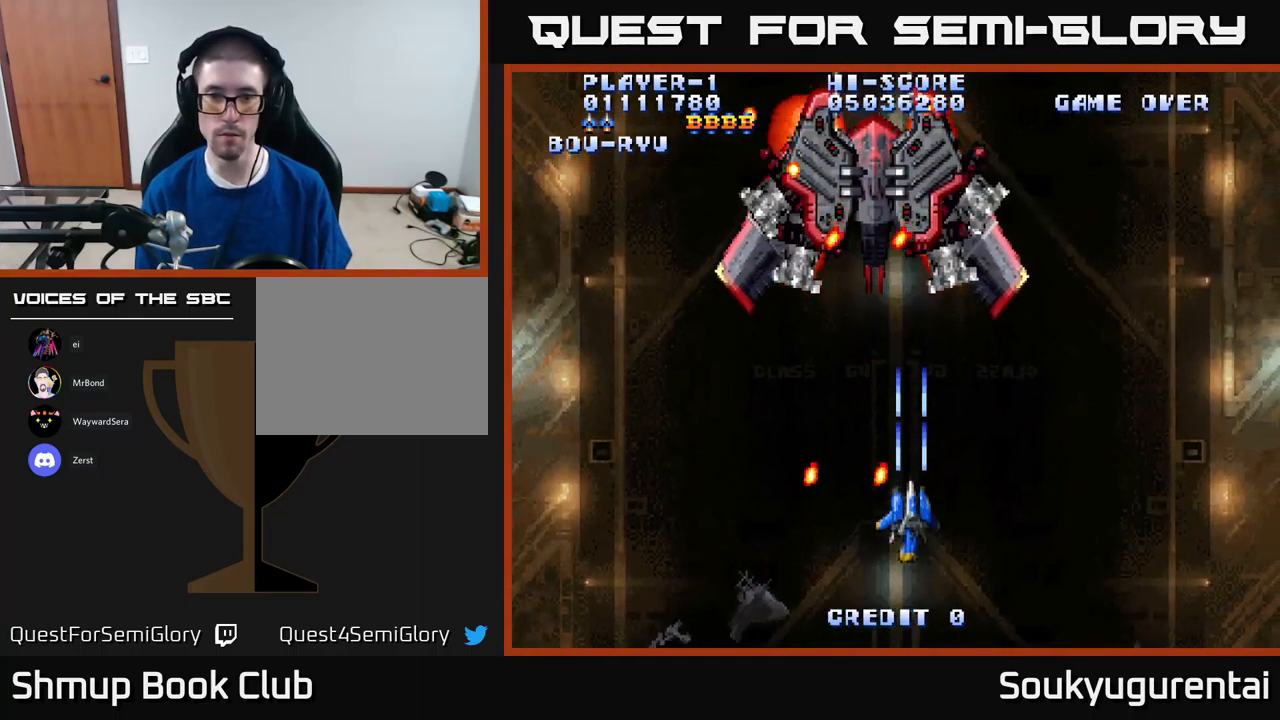
{"buttons": [], "left_stick": "center", "right_stick": "center", "events": [[50, "A", "down"], [50, "DPAD_UP", "up"], [116, "A", "up"], [200, "A", "down"], [233, "DPAD_RIGHT", "down"], [267, "A", "up"], [283, "DPAD_RIGHT", "up"], [333, "A", "down"], [433, "A", "up"]]}
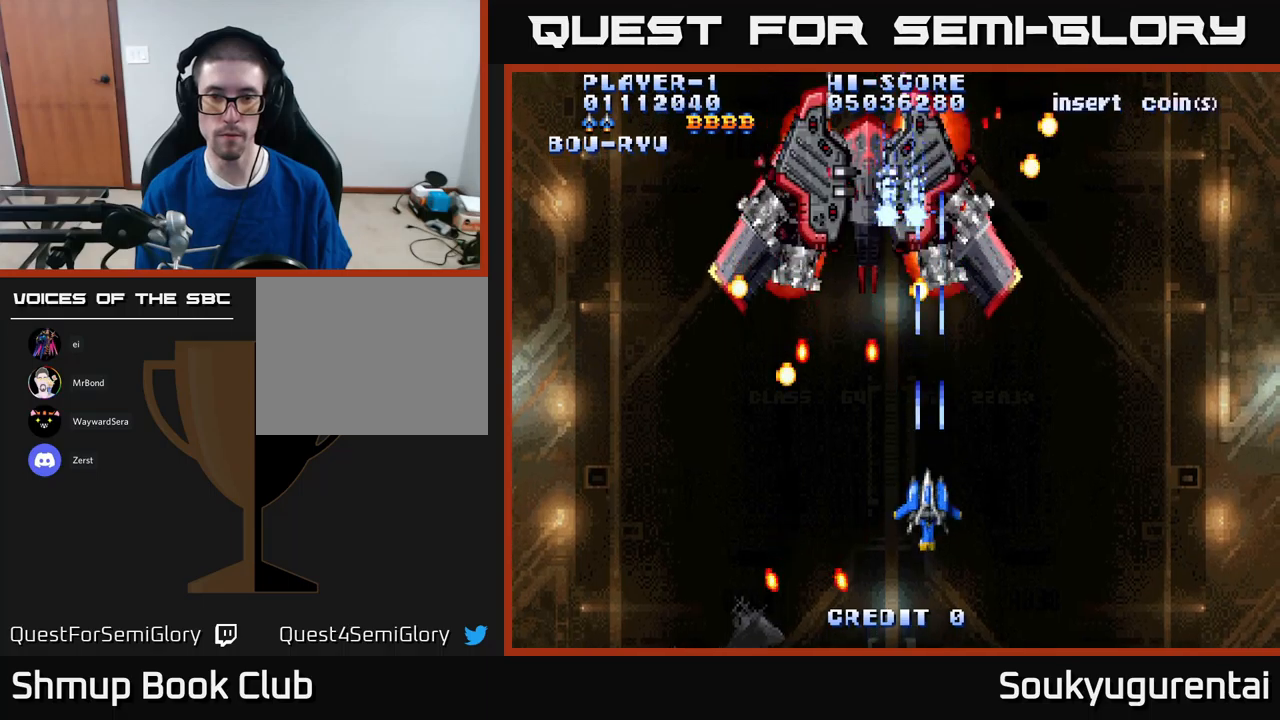
{"buttons": ["DPAD_UP", "DPAD_LEFT"], "left_stick": "center", "right_stick": "center", "events": [[150, "DPAD_RIGHT", "down"], [283, "DPAD_RIGHT", "up"], [300, "DPAD_UP", "down"], [433, "DPAD_LEFT", "down"]]}
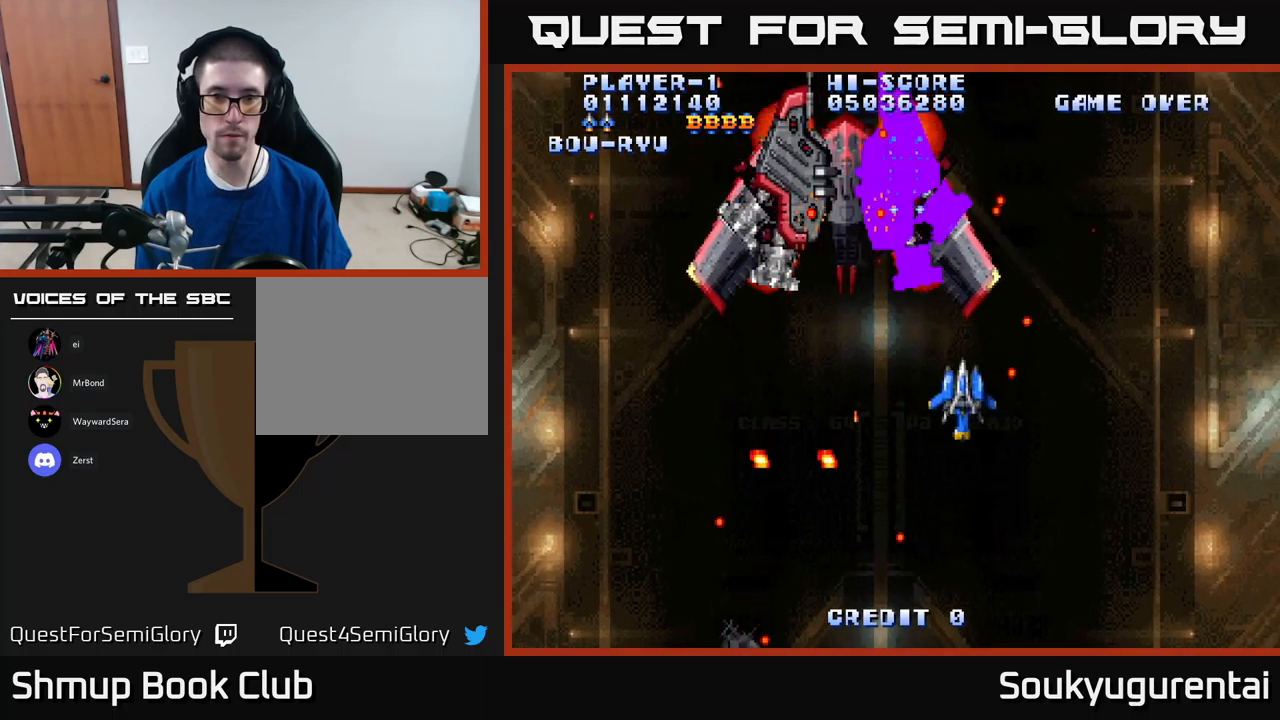
{"buttons": ["A"], "left_stick": "center", "right_stick": "center", "events": [[17, "DPAD_UP", "up"], [317, "A", "down"], [333, "DPAD_LEFT", "up"], [400, "A", "up"], [467, "A", "down"]]}
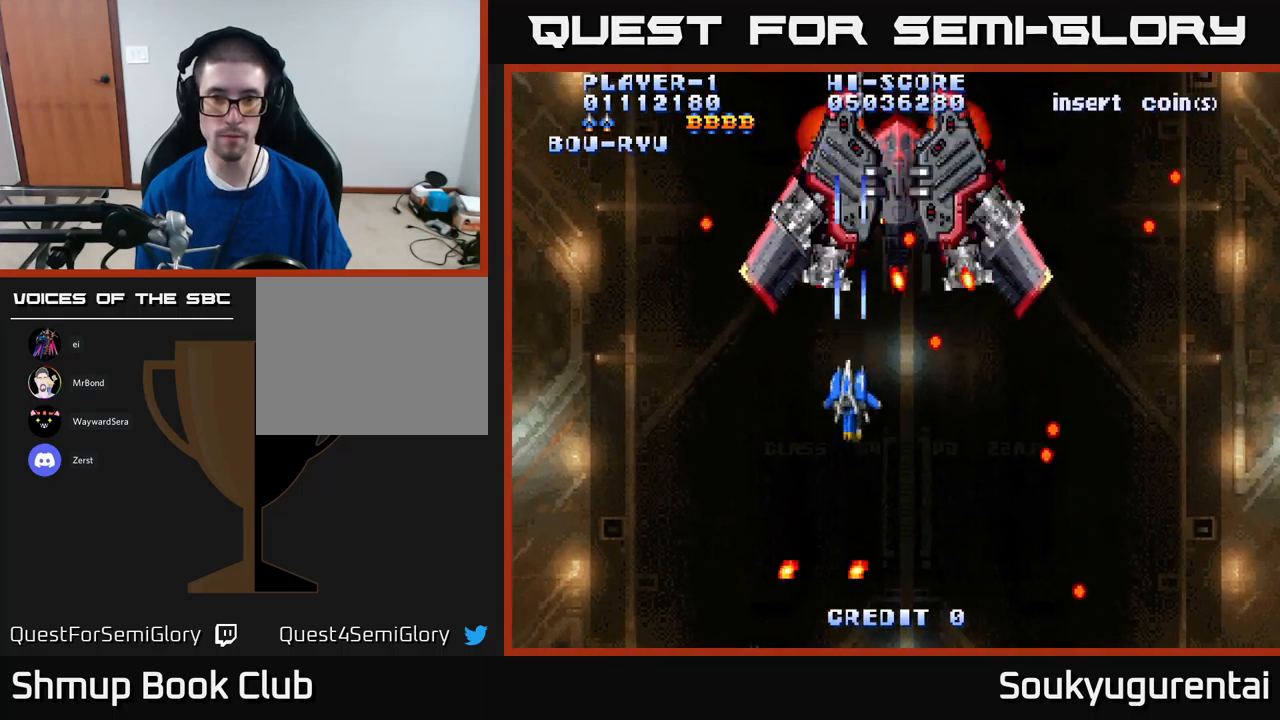
{"buttons": [], "left_stick": "center", "right_stick": "center", "events": [[33, "A", "up"], [100, "A", "down"], [167, "A", "up"], [167, "DPAD_DOWN", "down"], [350, "DPAD_DOWN", "up"], [367, "DPAD_LEFT", "down"], [417, "DPAD_LEFT", "up"]]}